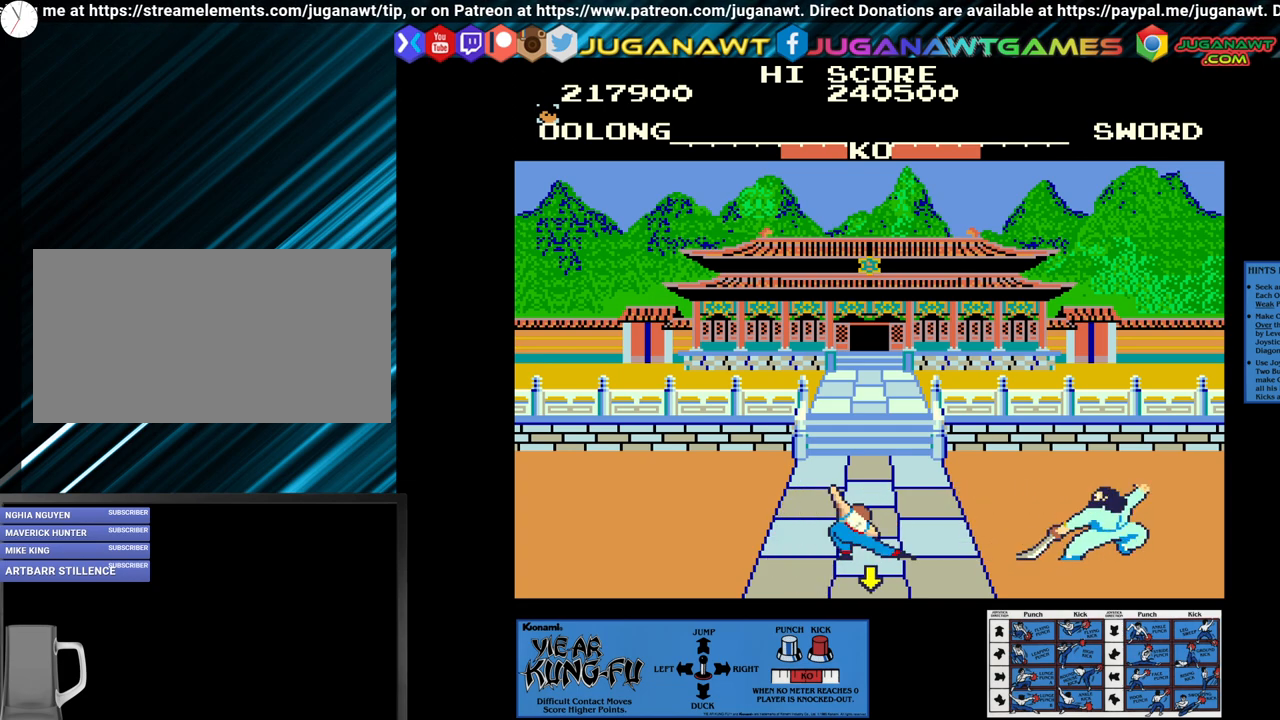
Gameplay with a controller (arcade stick); each line is a JSON object with the inputs held at the frame after it. "events" lists button and stick changes between this image and that frame as [ms after this image, input, new state], when the widget could be followed in between. Not read: L3 R3.
{"buttons": ["CROSS"], "left_stick": "right", "events": [[17, "left_stick", "down"], [100, "left_stick", "center"], [267, "left_stick", "right"], [383, "left_stick", "center"], [483, "left_stick", "right"]]}
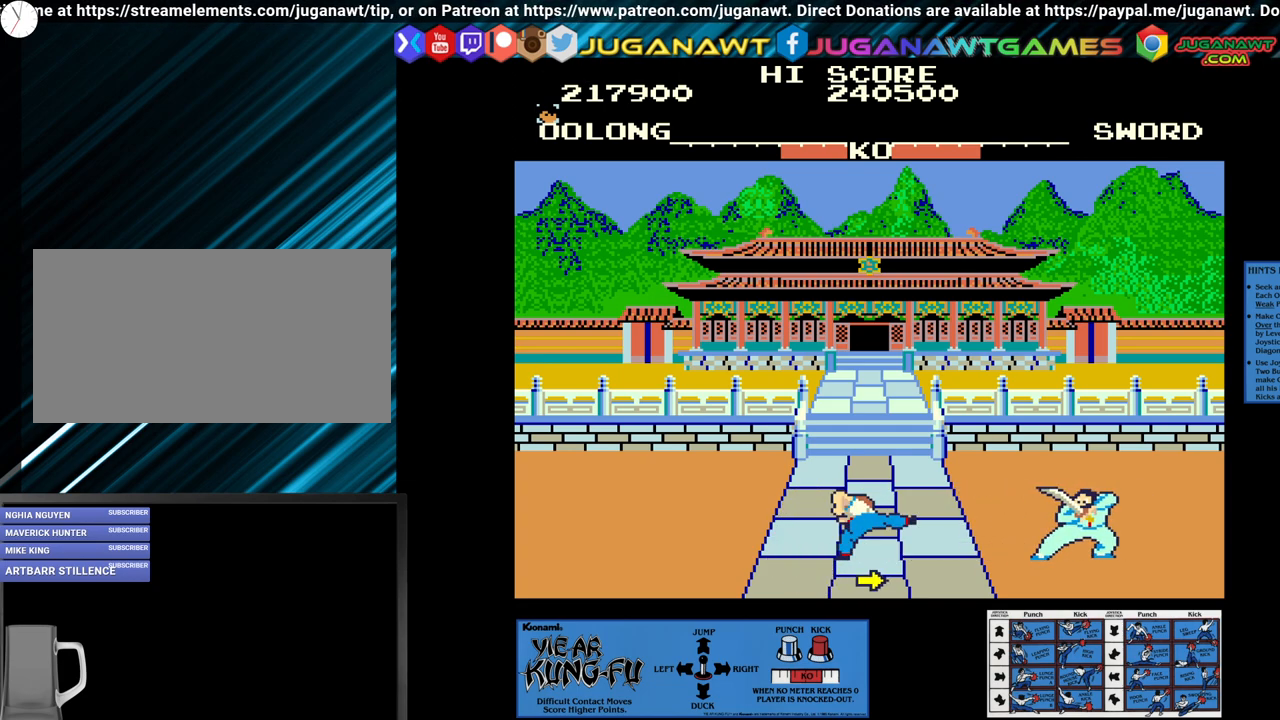
{"buttons": [], "left_stick": "left", "events": [[83, "left_stick", "center"], [217, "CROSS", "up"], [283, "left_stick", "left"]]}
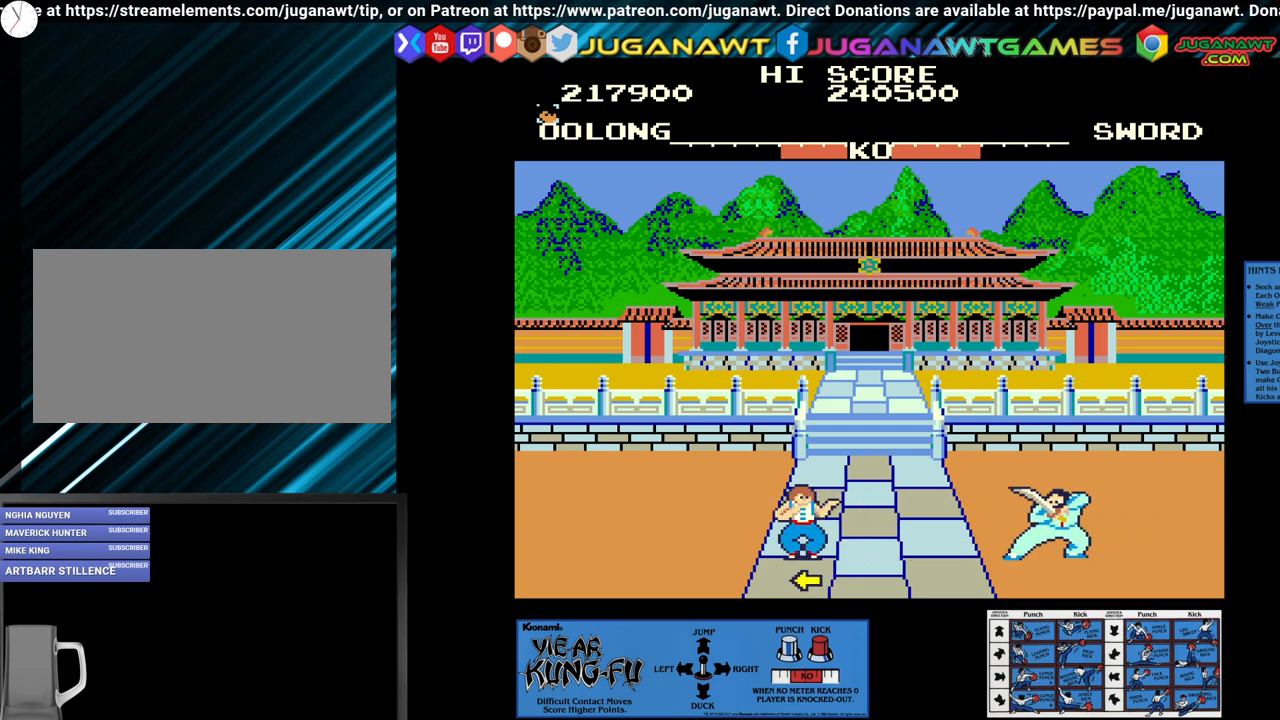
{"buttons": ["SQUARE"], "left_stick": "up-right", "events": [[250, "left_stick", "center"], [400, "left_stick", "up-right"], [433, "SQUARE", "down"]]}
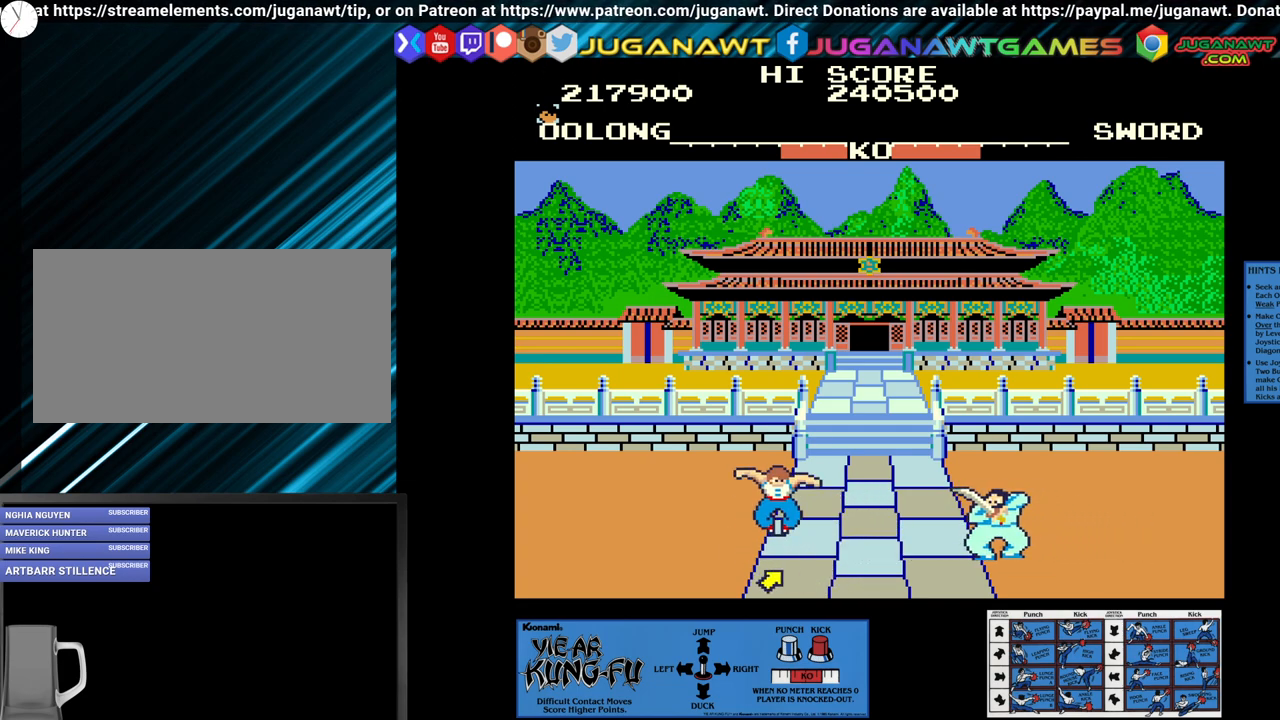
{"buttons": ["CROSS"], "left_stick": "center", "events": [[17, "left_stick", "center"], [167, "left_stick", "up"], [250, "left_stick", "center"], [333, "SQUARE", "up"], [383, "CROSS", "down"], [383, "left_stick", "up"], [467, "left_stick", "center"]]}
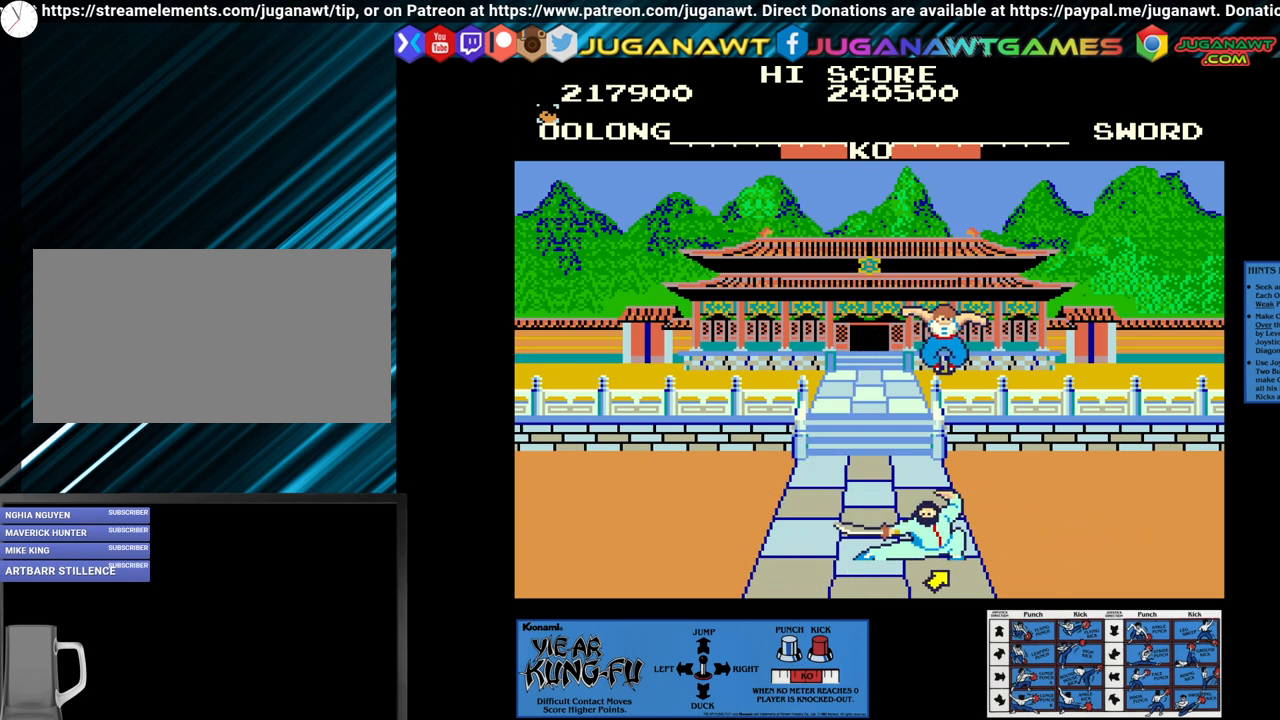
{"buttons": ["CROSS"], "left_stick": "center", "events": [[150, "left_stick", "up"], [217, "left_stick", "center"]]}
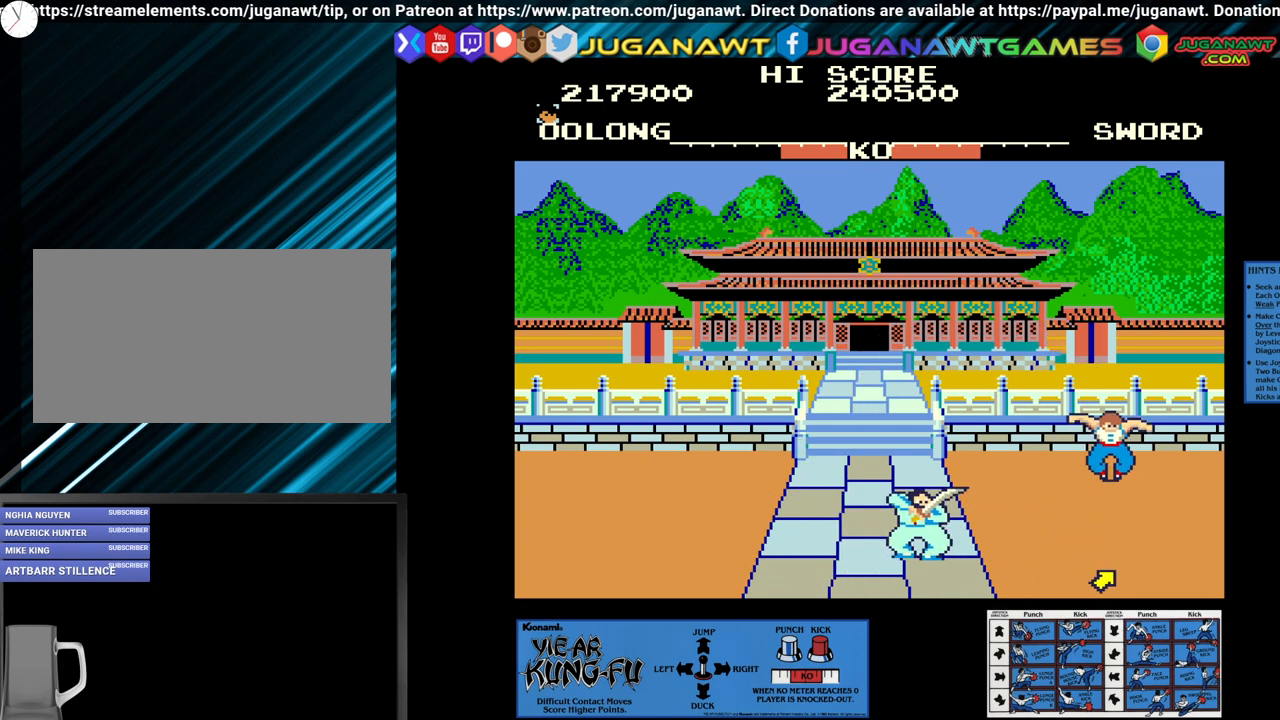
{"buttons": ["CROSS"], "left_stick": "up", "events": [[250, "left_stick", "up"], [383, "left_stick", "center"], [467, "left_stick", "up"]]}
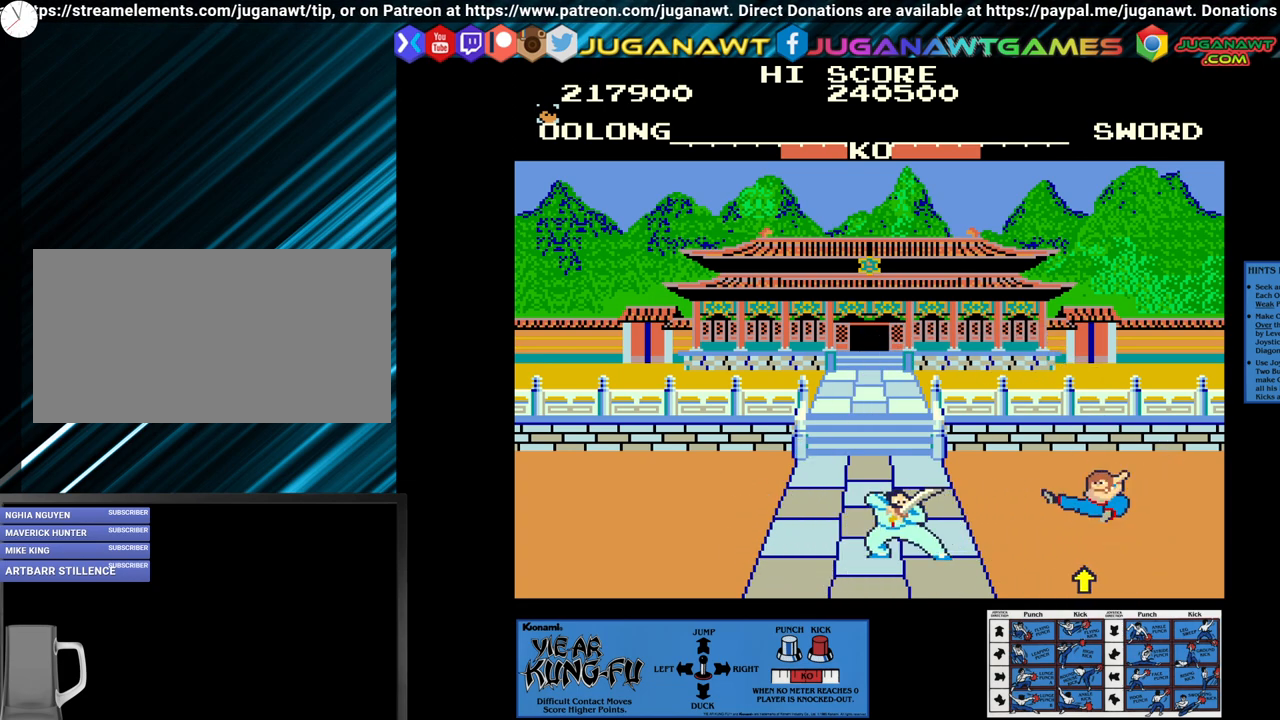
{"buttons": [], "left_stick": "up-left", "events": [[83, "left_stick", "center"], [217, "CROSS", "up"], [217, "left_stick", "up"], [283, "left_stick", "up-left"]]}
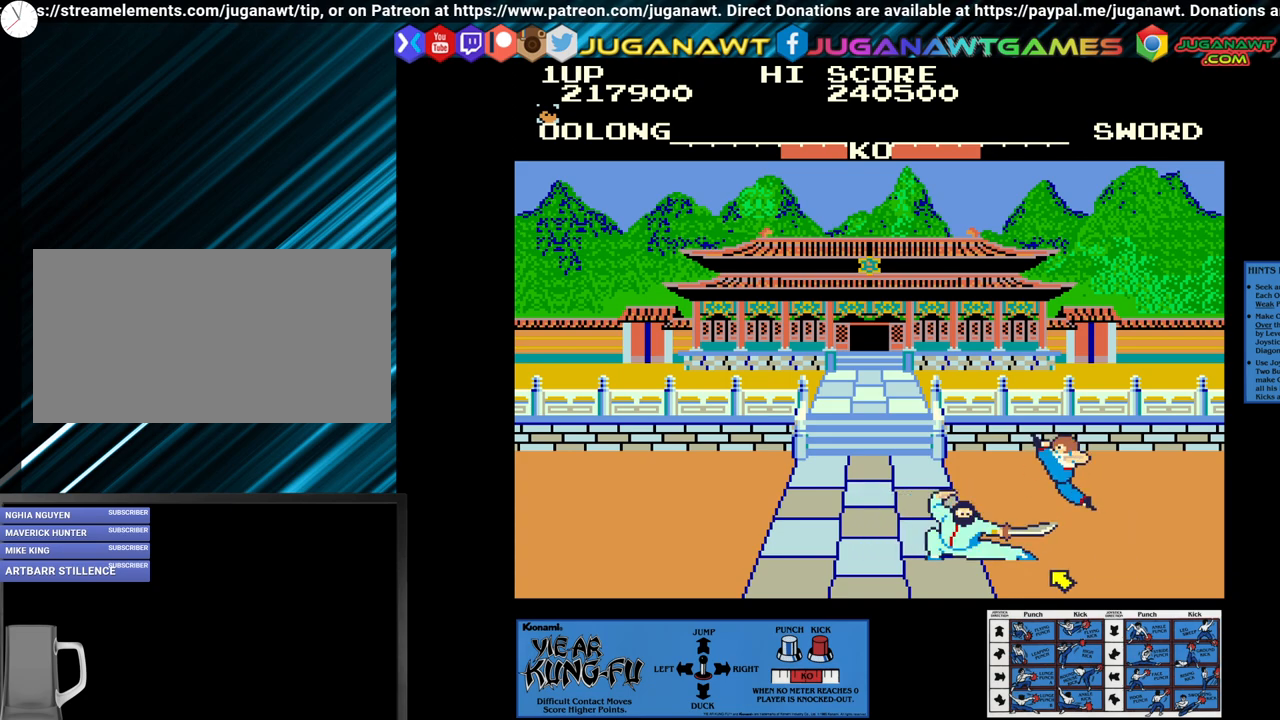
{"buttons": ["CROSS"], "left_stick": "up-left", "events": [[67, "left_stick", "center"], [100, "CROSS", "down"], [383, "left_stick", "up-left"]]}
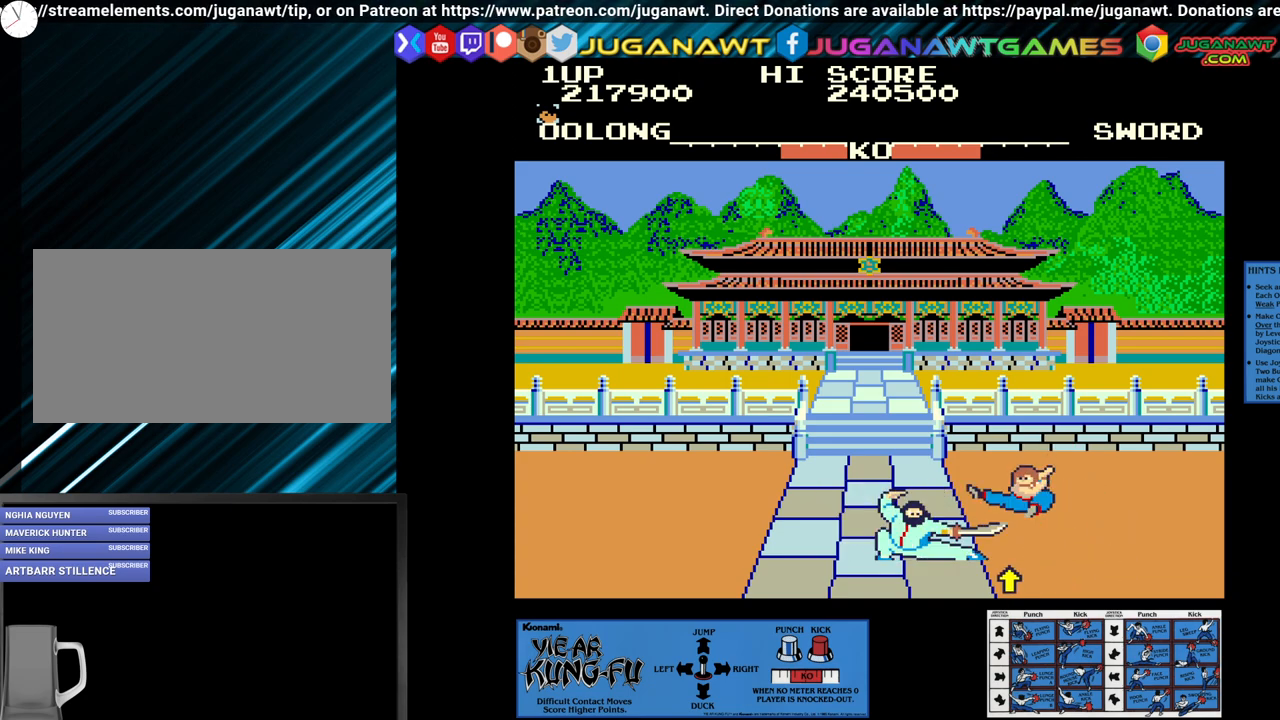
{"buttons": ["CROSS"], "left_stick": "up-right", "events": [[100, "left_stick", "center"], [200, "left_stick", "up-left"], [300, "left_stick", "center"], [400, "left_stick", "up-right"]]}
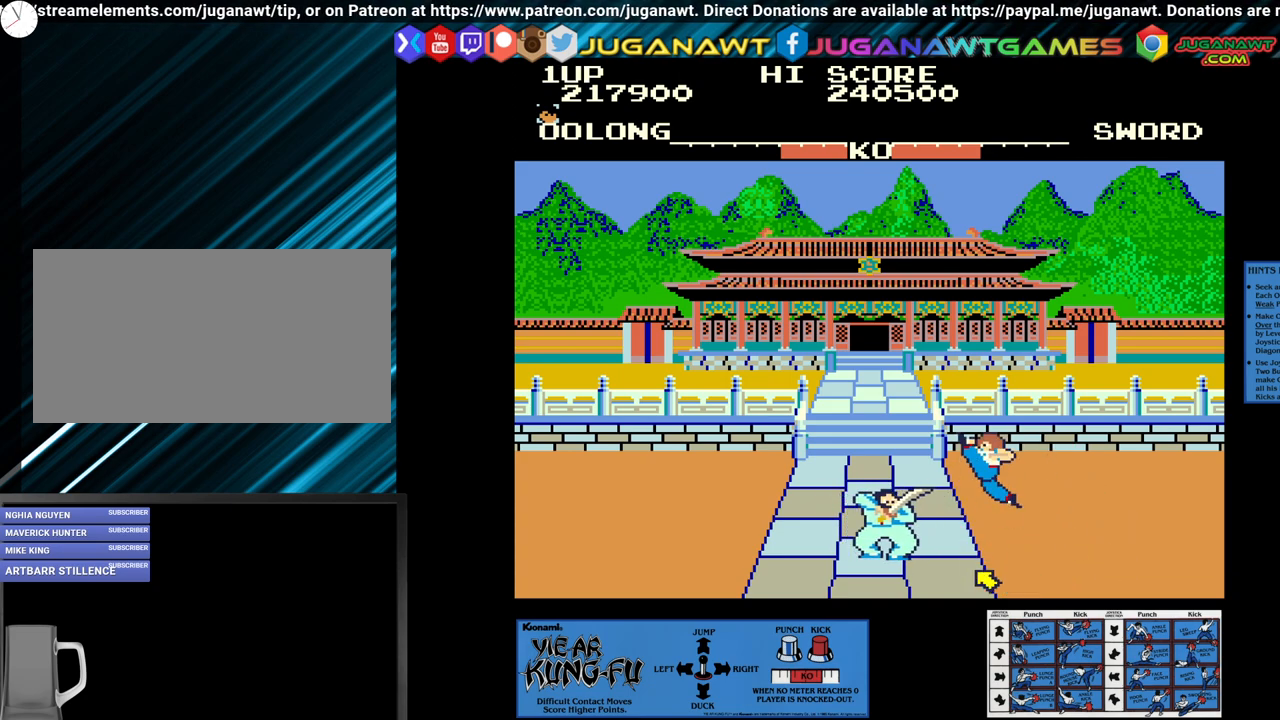
{"buttons": ["CROSS"], "left_stick": "center", "events": [[67, "left_stick", "center"], [167, "left_stick", "up-right"], [283, "left_stick", "center"], [350, "left_stick", "right"], [433, "left_stick", "up"], [500, "left_stick", "center"]]}
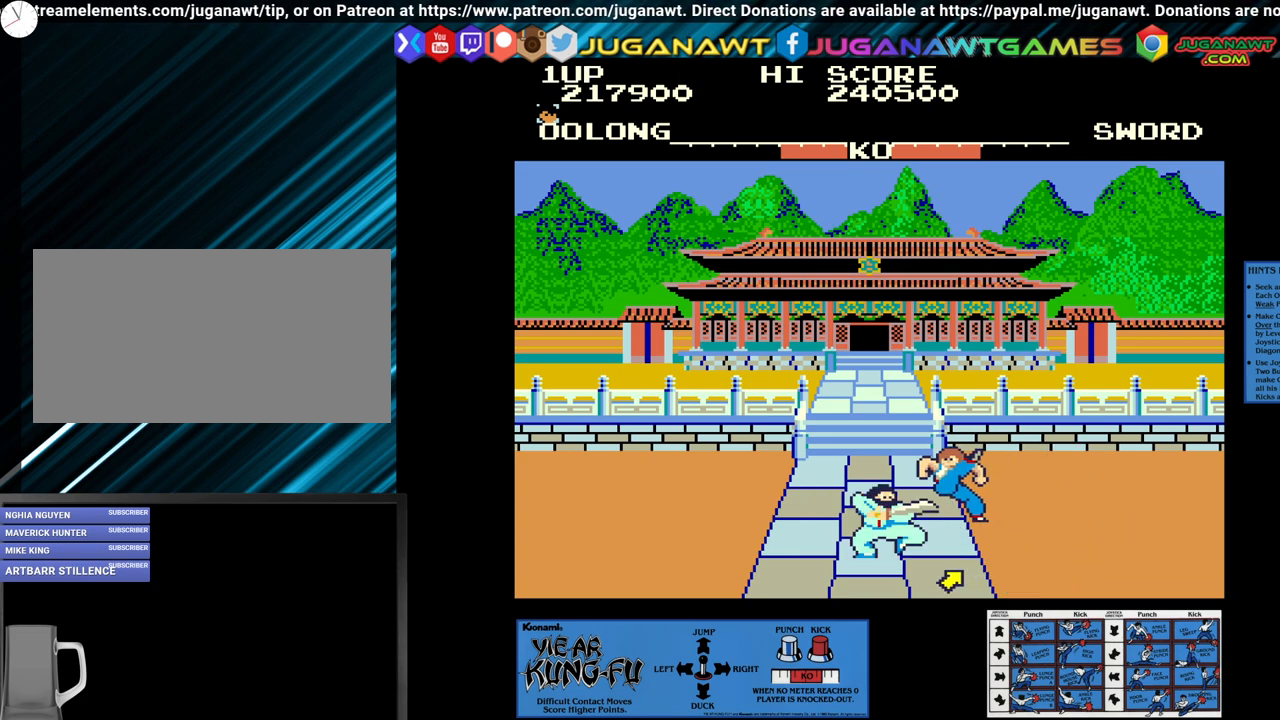
{"buttons": ["CROSS"], "left_stick": "down", "events": [[67, "left_stick", "up-right"], [183, "left_stick", "center"], [333, "left_stick", "down-right"], [433, "left_stick", "center"], [500, "left_stick", "down"]]}
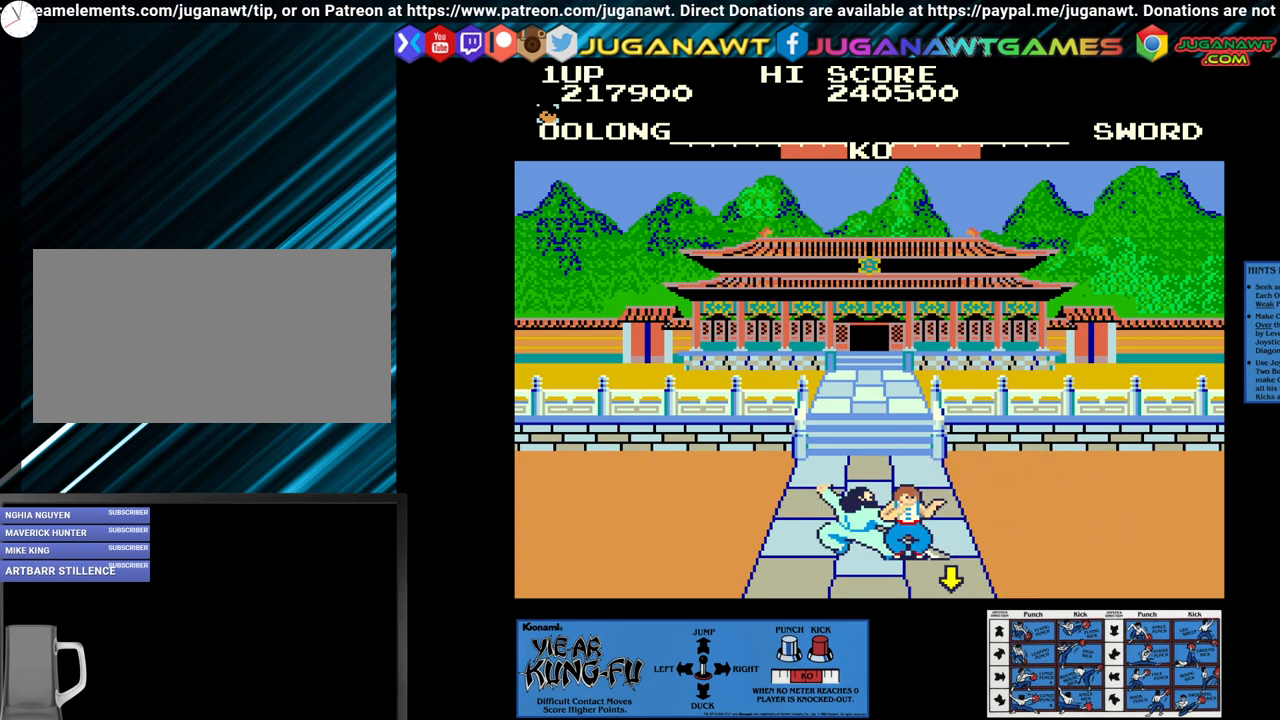
{"buttons": ["CROSS", "SQUARE"], "left_stick": "down-left", "events": [[17, "left_stick", "down-right"], [133, "left_stick", "center"], [200, "left_stick", "down-right"], [350, "left_stick", "down-left"], [400, "SQUARE", "down"]]}
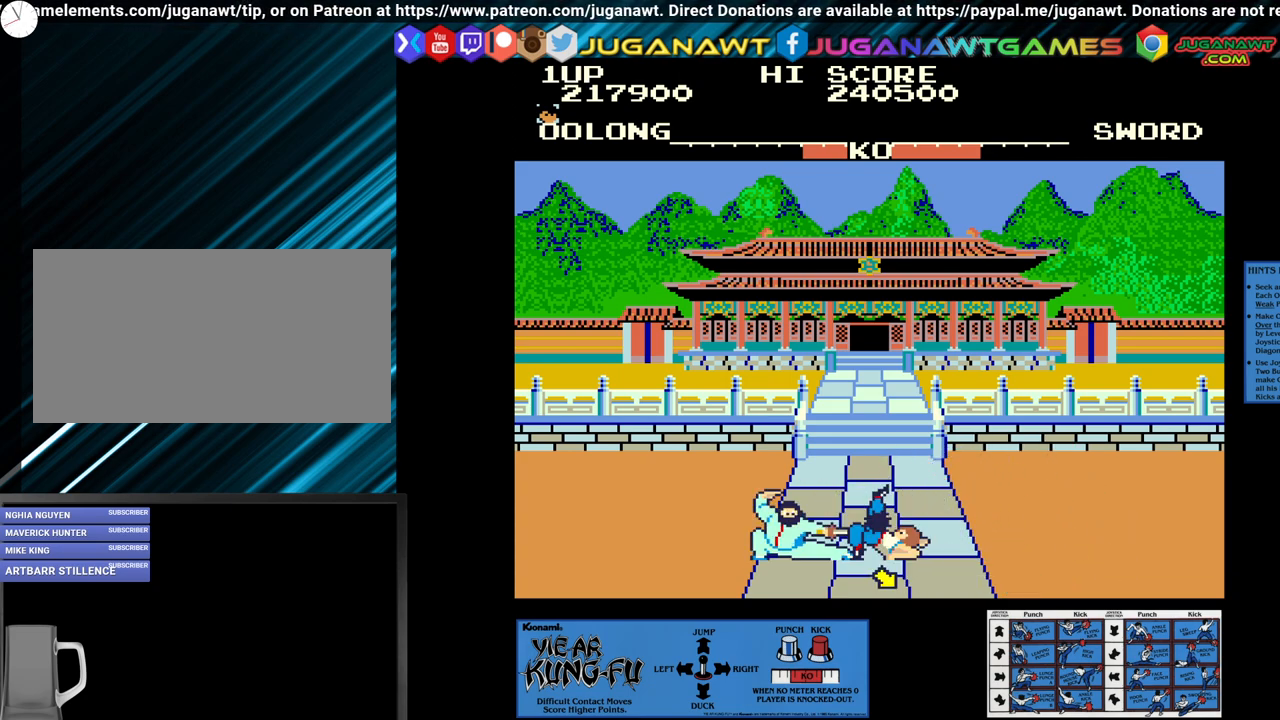
{"buttons": [], "left_stick": "up-right", "events": [[17, "CROSS", "up"], [17, "left_stick", "center"], [67, "left_stick", "down"], [117, "left_stick", "left"], [233, "left_stick", "down-left"], [383, "left_stick", "center"], [467, "SQUARE", "up"], [500, "left_stick", "up-right"]]}
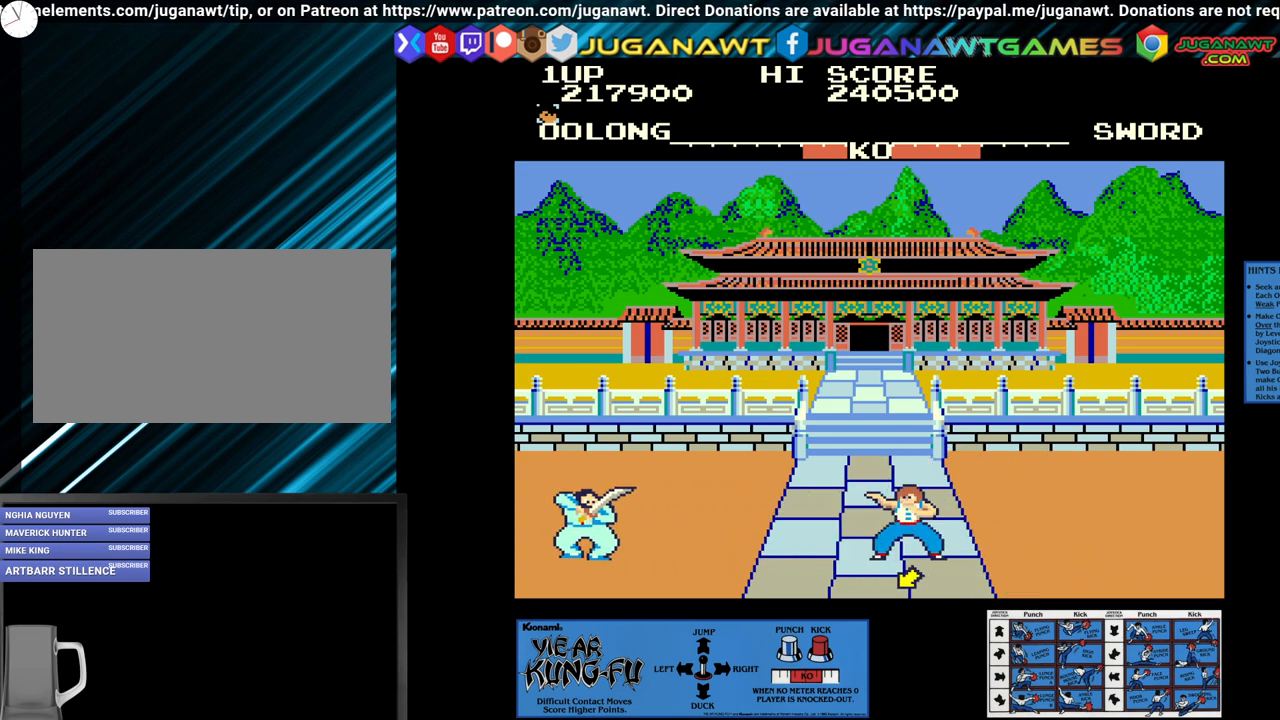
{"buttons": [], "left_stick": "center", "events": [[100, "left_stick", "right"], [400, "left_stick", "center"]]}
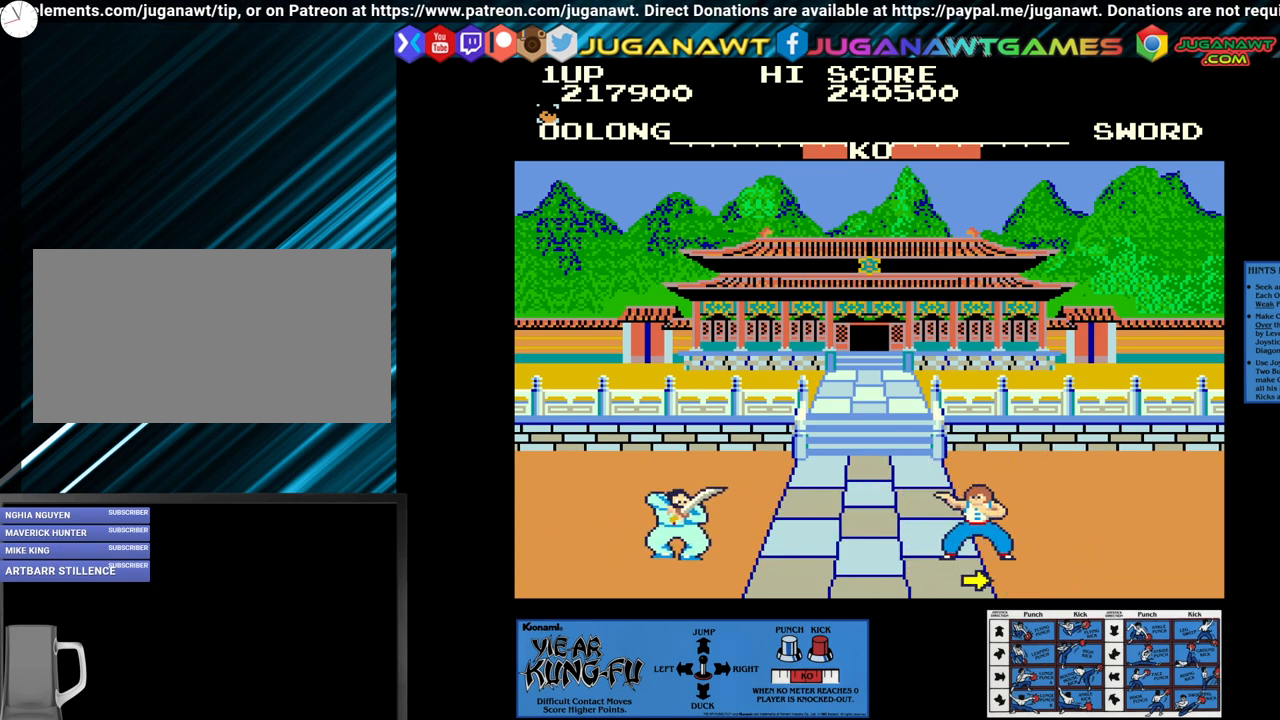
{"buttons": ["CROSS"], "left_stick": "center", "events": [[100, "CROSS", "down"], [100, "left_stick", "up-right"], [217, "left_stick", "center"]]}
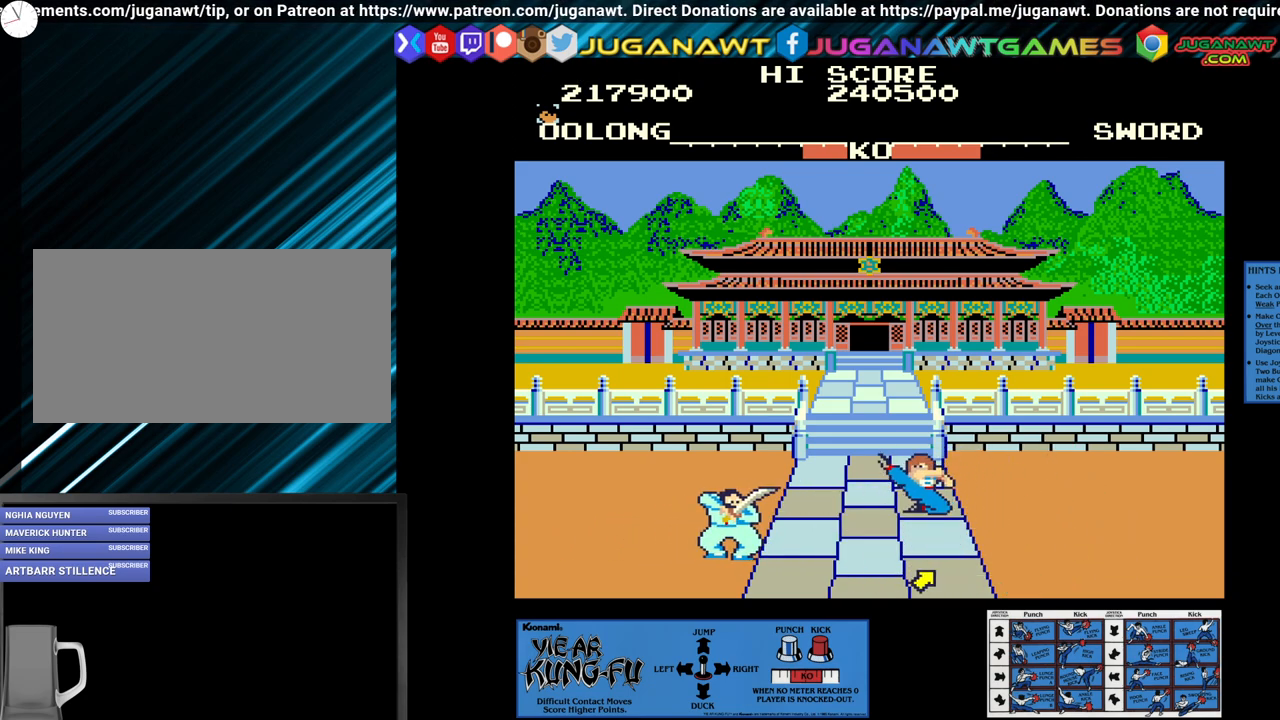
{"buttons": ["SQUARE"], "left_stick": "down-right", "events": [[133, "CROSS", "up"], [150, "left_stick", "down-right"], [200, "SQUARE", "down"]]}
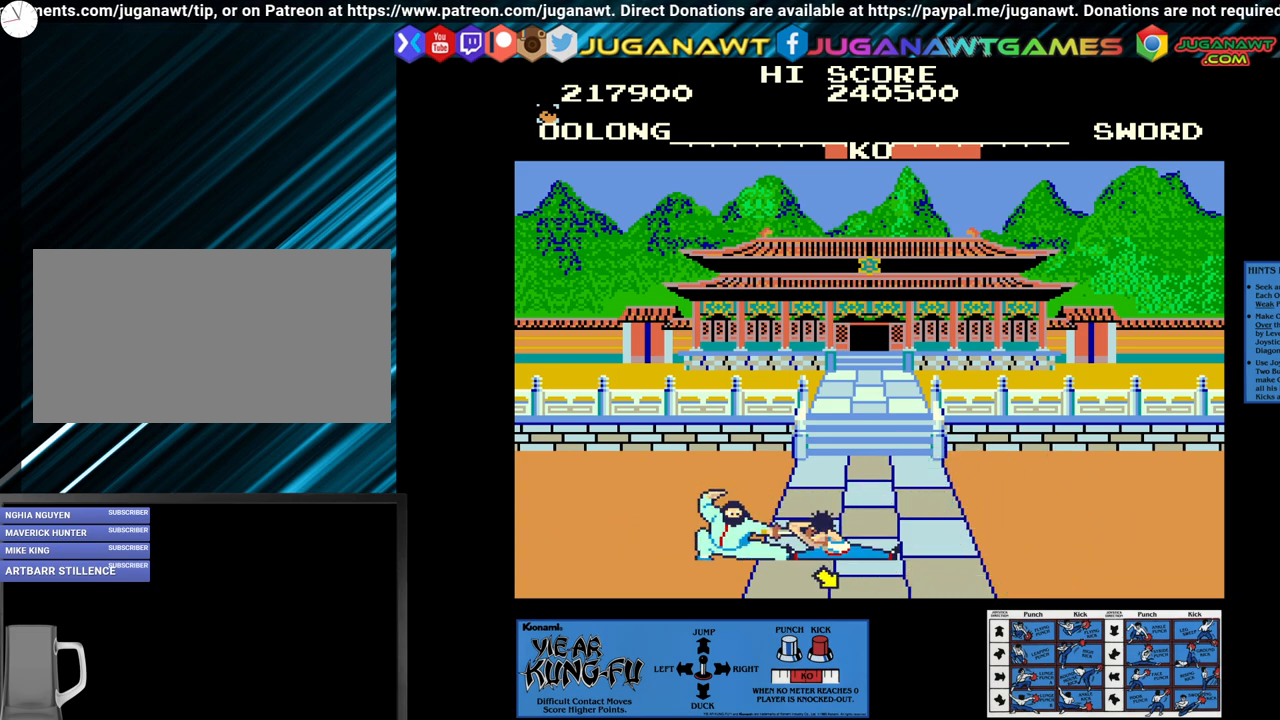
{"buttons": [], "left_stick": "right", "events": [[50, "left_stick", "center"], [100, "left_stick", "left"], [167, "left_stick", "down-left"], [283, "left_stick", "center"], [367, "SQUARE", "up"], [400, "left_stick", "right"]]}
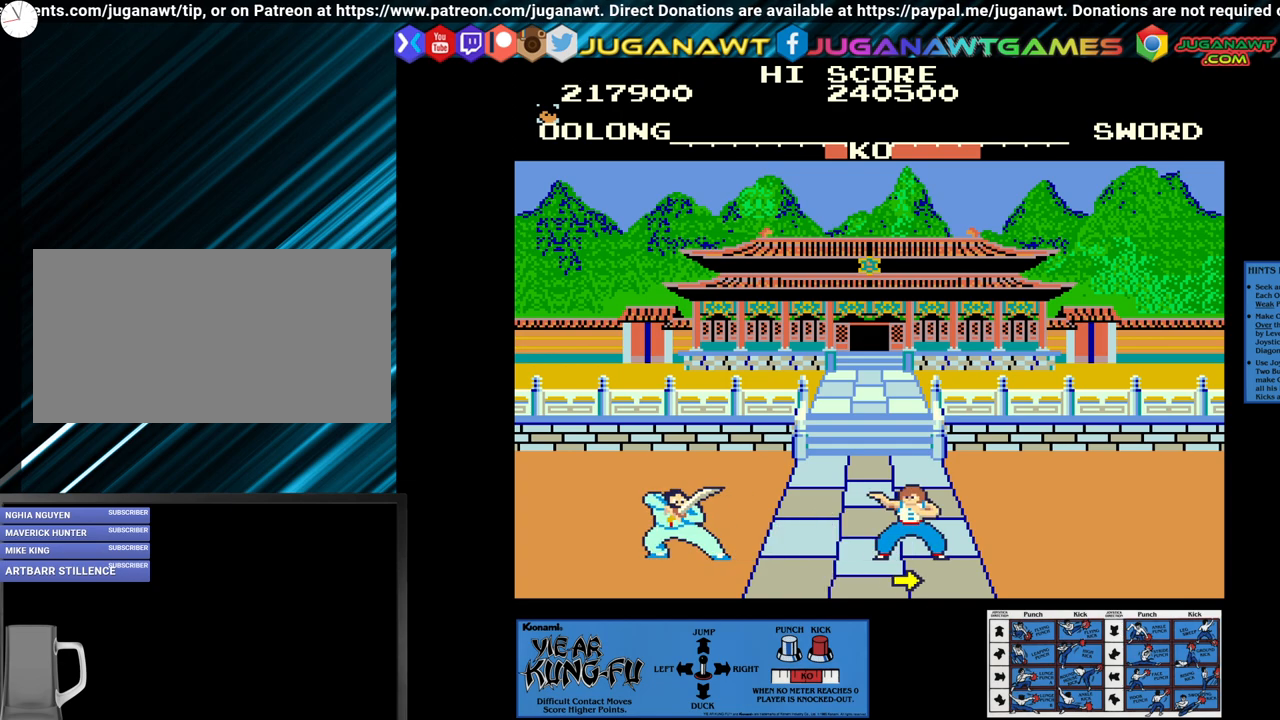
{"buttons": [], "left_stick": "center", "events": [[200, "left_stick", "center"]]}
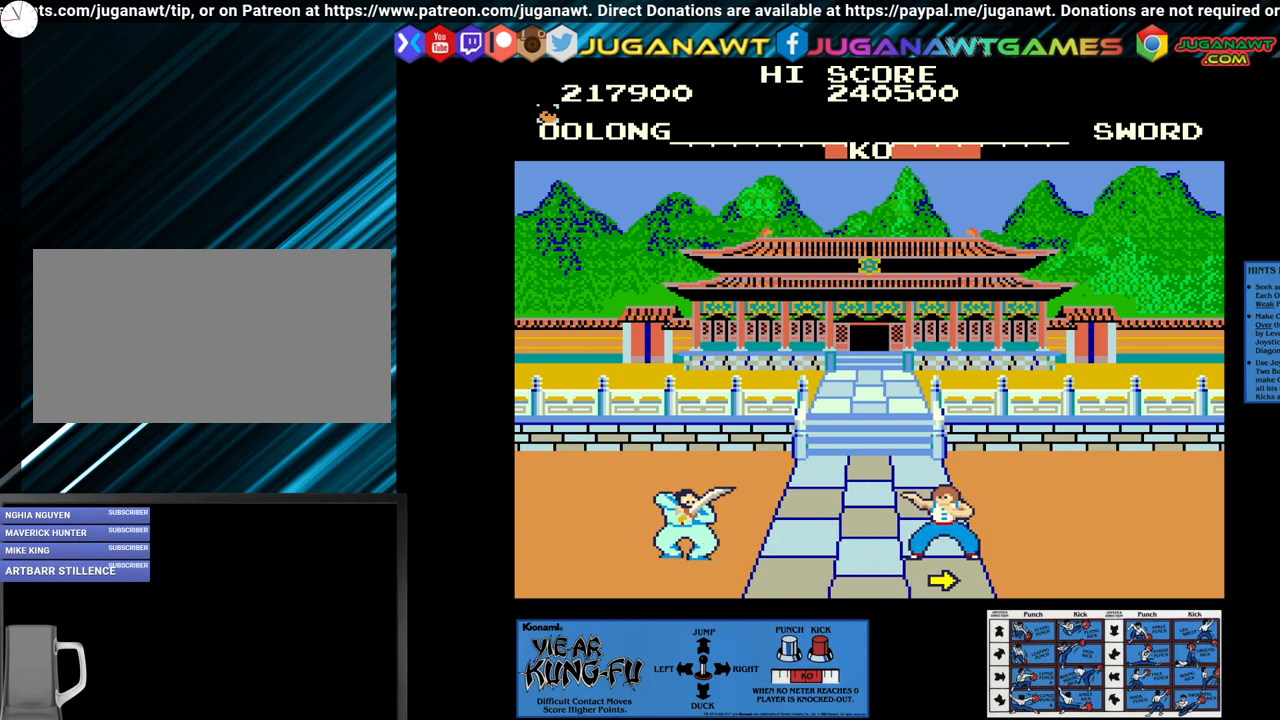
{"buttons": ["CROSS"], "left_stick": "down", "events": [[83, "CROSS", "down"], [83, "left_stick", "up-right"], [183, "left_stick", "center"], [283, "CROSS", "up"], [350, "CROSS", "down"], [467, "left_stick", "down"]]}
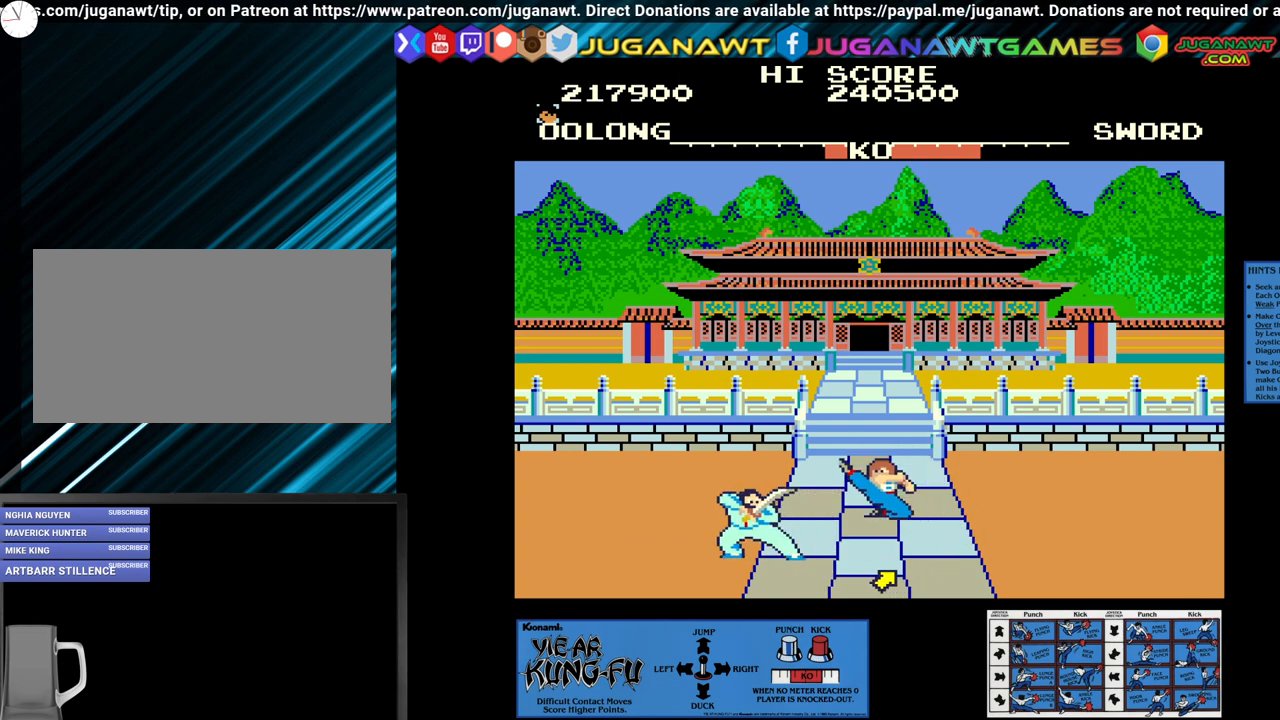
{"buttons": ["CROSS"], "left_stick": "down", "events": [[17, "left_stick", "center"], [133, "left_stick", "down"], [217, "left_stick", "center"], [283, "left_stick", "down"], [400, "left_stick", "center"], [467, "left_stick", "down"]]}
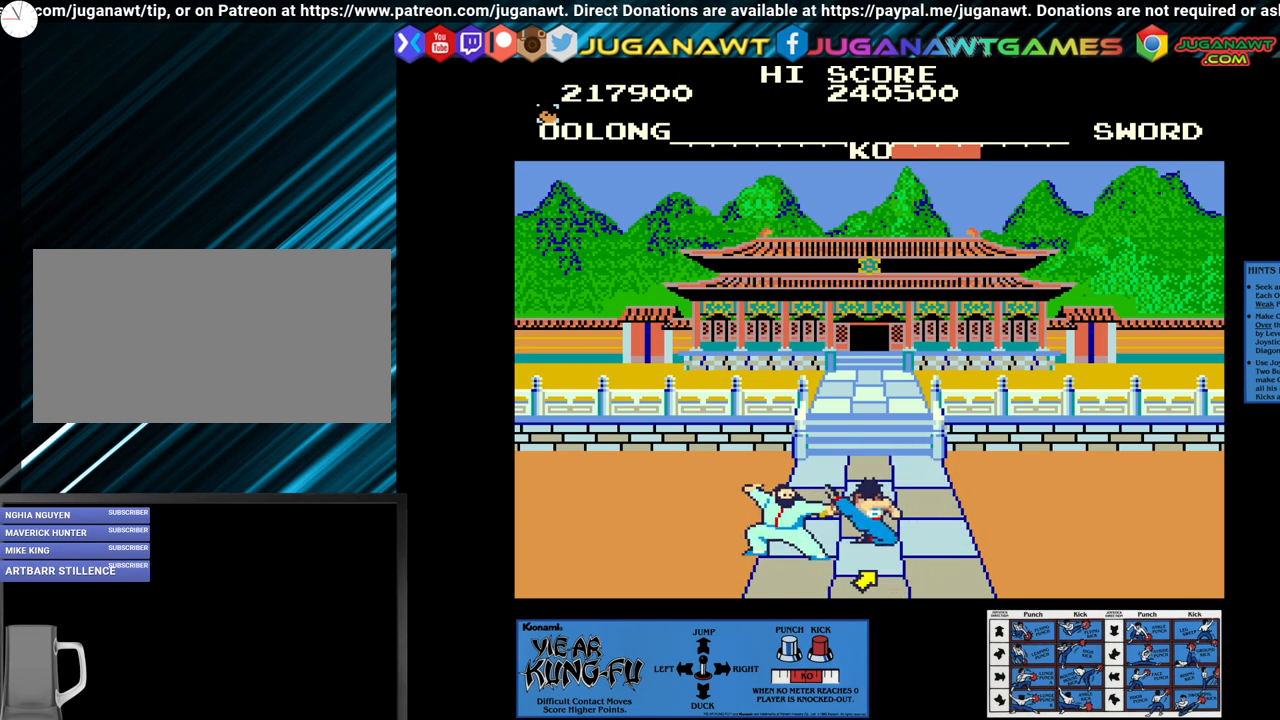
{"buttons": ["CROSS"], "left_stick": "center", "events": [[83, "left_stick", "center"], [150, "left_stick", "down"], [267, "left_stick", "center"], [350, "left_stick", "down"], [467, "left_stick", "center"]]}
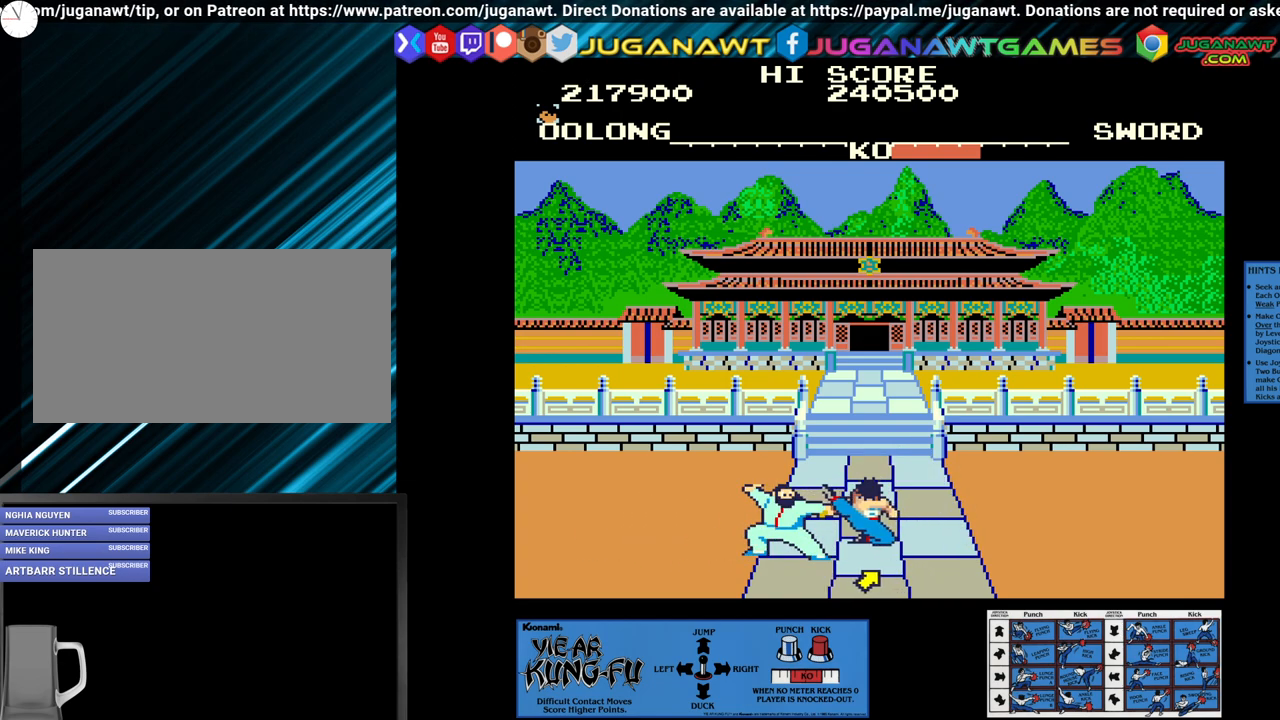
{"buttons": ["CROSS"], "left_stick": "center", "events": [[67, "left_stick", "down"], [183, "left_stick", "center"], [283, "left_stick", "down"], [433, "left_stick", "center"]]}
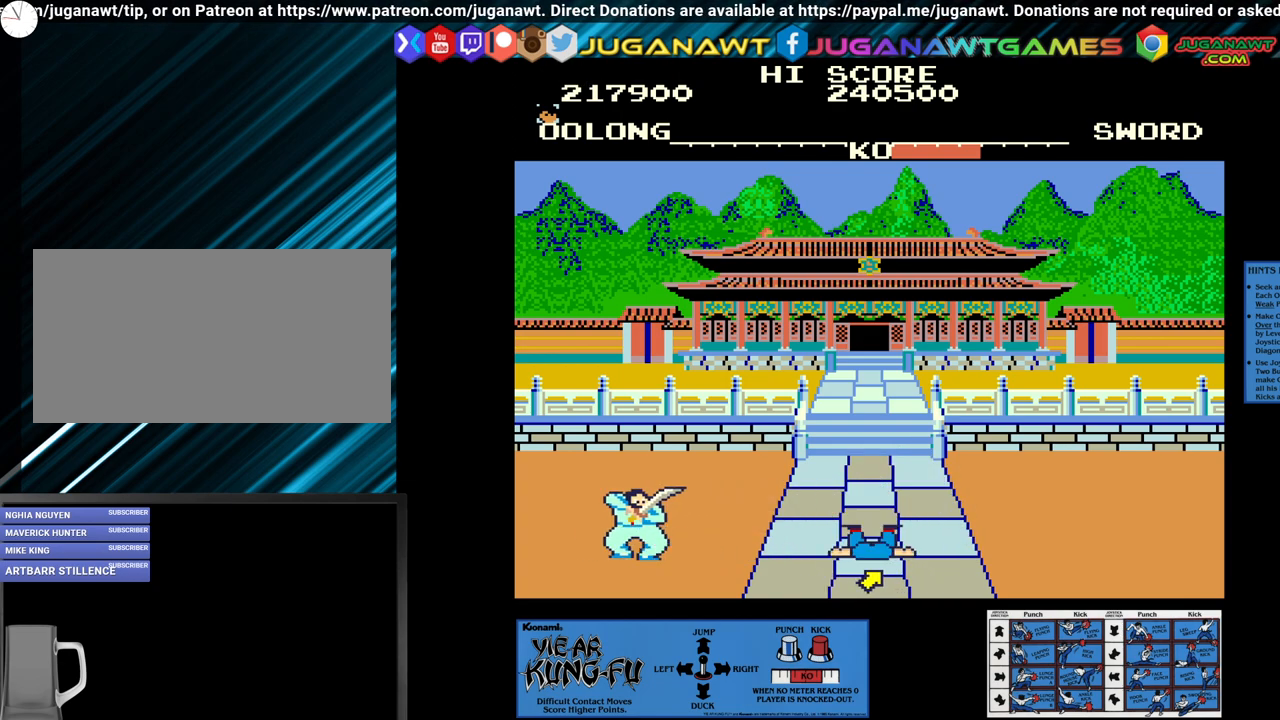
{"buttons": [], "left_stick": "center", "events": [[183, "CROSS", "up"]]}